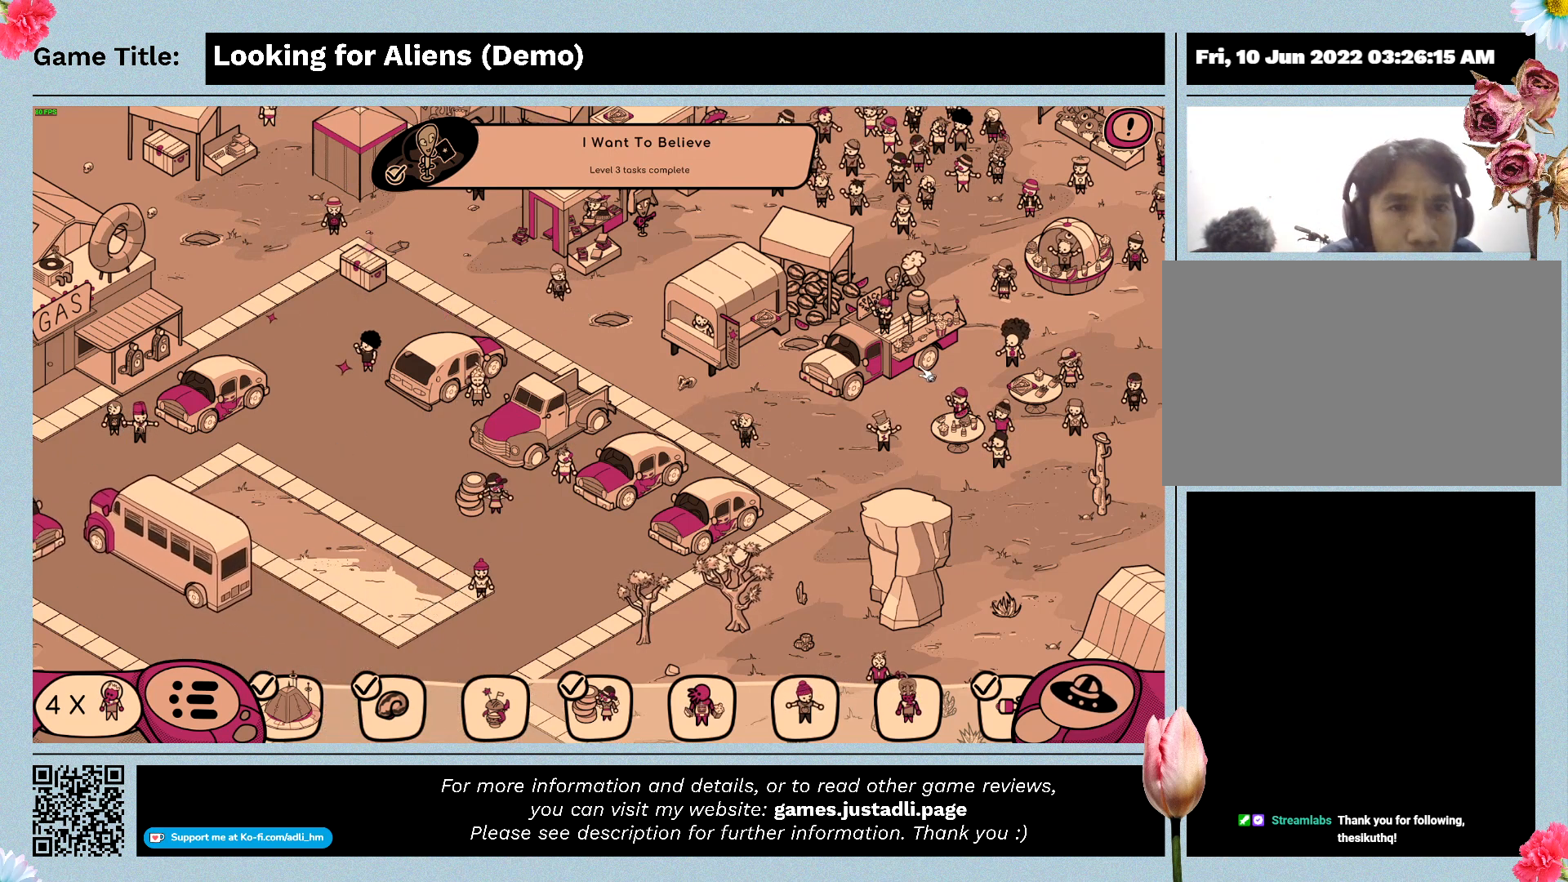
Gameplay with keyboard and mouse; each line is a JSON object with the keys and mouse buttons held at the frame after it. "events" lists presses ("down") and releases ("up") of "0", "1", "2", "3", "4", "5", "6", "7", "8", "9", "a", "alt", "b", "c", "caps_lock", "ctrl", "d", "down", "e", "escape", "f", "f1", "f2", "f3", "f4", "g", "h", "i", "j", "k", "l", "left", "m", "n", "o", "p", "q", "r", "return", "right", "s", "shift", "space", "t", "tab", "tilde", "u", "up", "v", "w", "x", "y", "z", "mouse_left", "mouse_wheel" and "mouse_right" between this image and that frame as [ms after this image, input, new state], when the widget could be followed in between. "mouse_left", "mouse_wheel", "mouse_right" = the "left", "wheel", "right" buttons of the "mouse" list. No other keys are recorded. "wheel" means that the mouse wheel is clicked or scrolled. Mouse movement is not recorded.
{"keys": [], "mouse": ["left"], "events": [[33, "mouse_left", "down"]]}
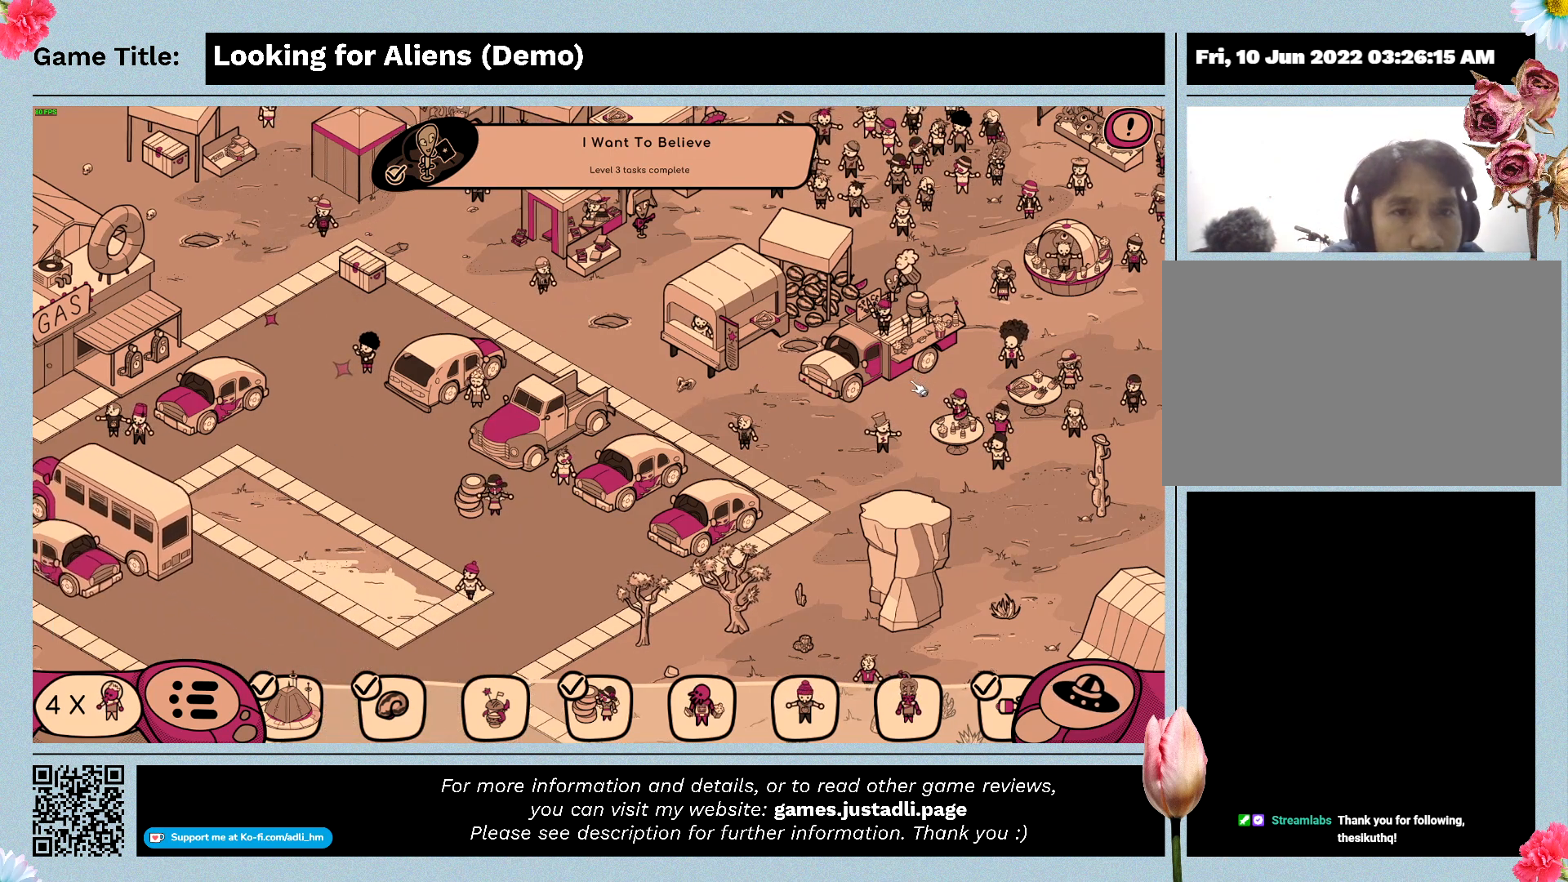
{"keys": [], "mouse": [], "events": [[433, "mouse_left", "up"]]}
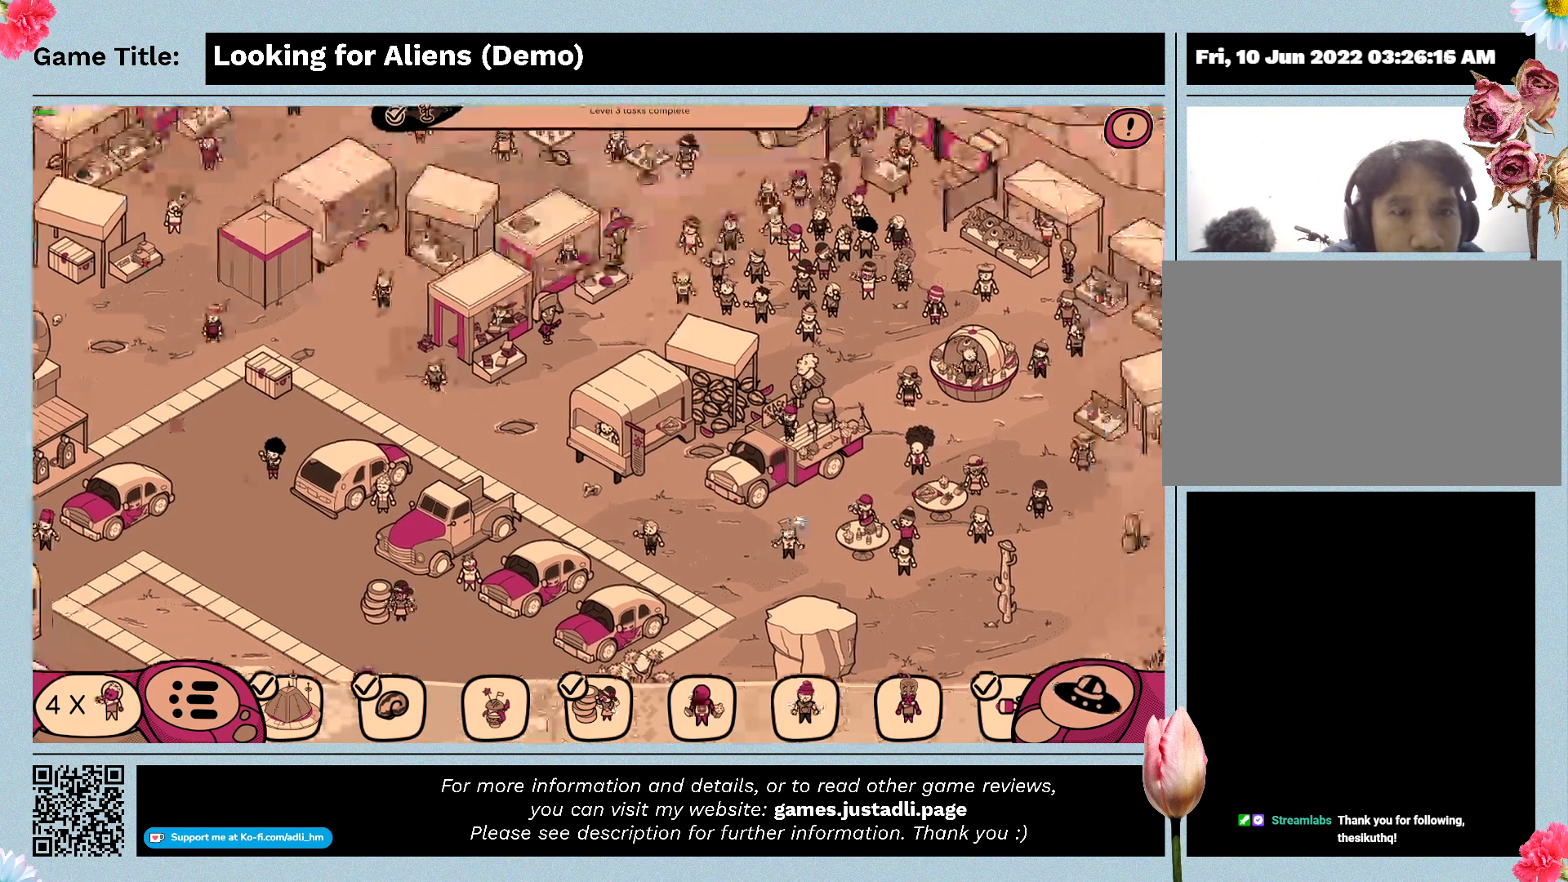
{"keys": [], "mouse": [], "events": []}
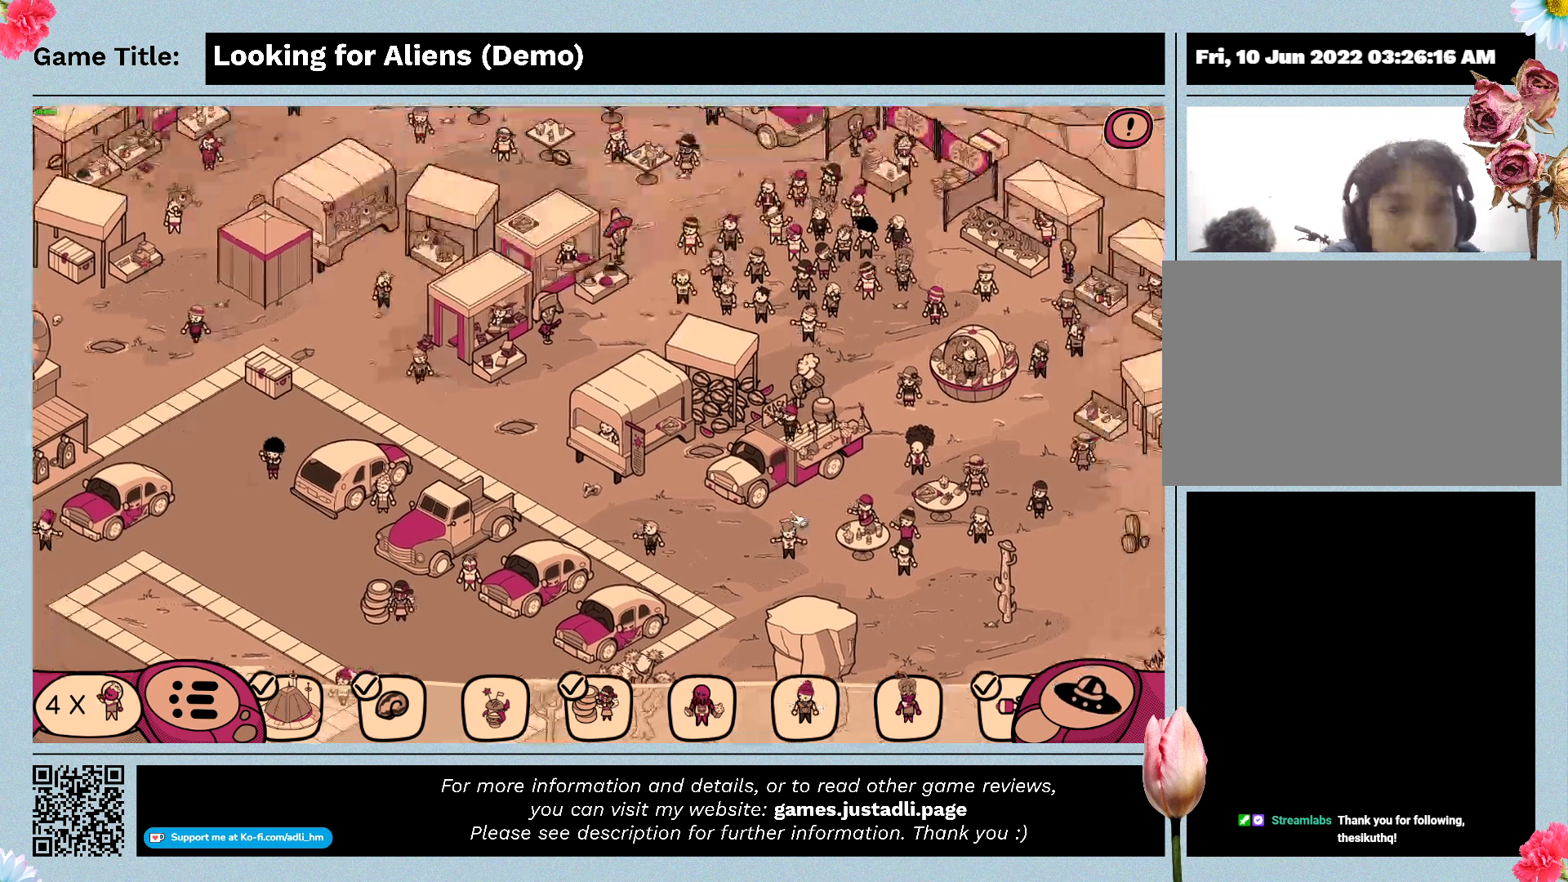
{"keys": [], "mouse": [], "events": []}
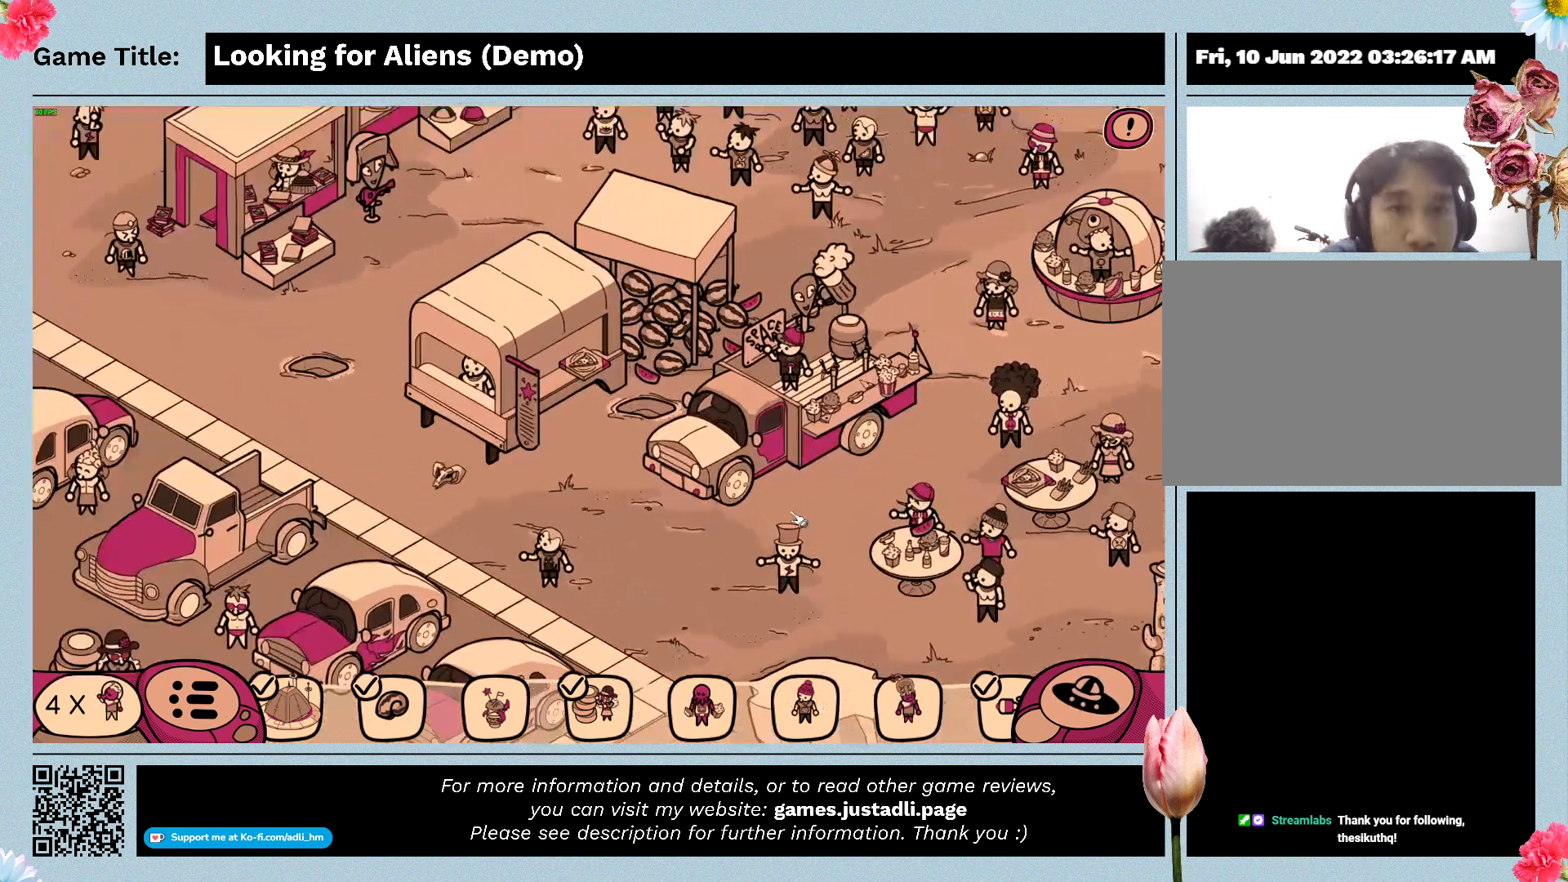
{"keys": [], "mouse": [], "events": []}
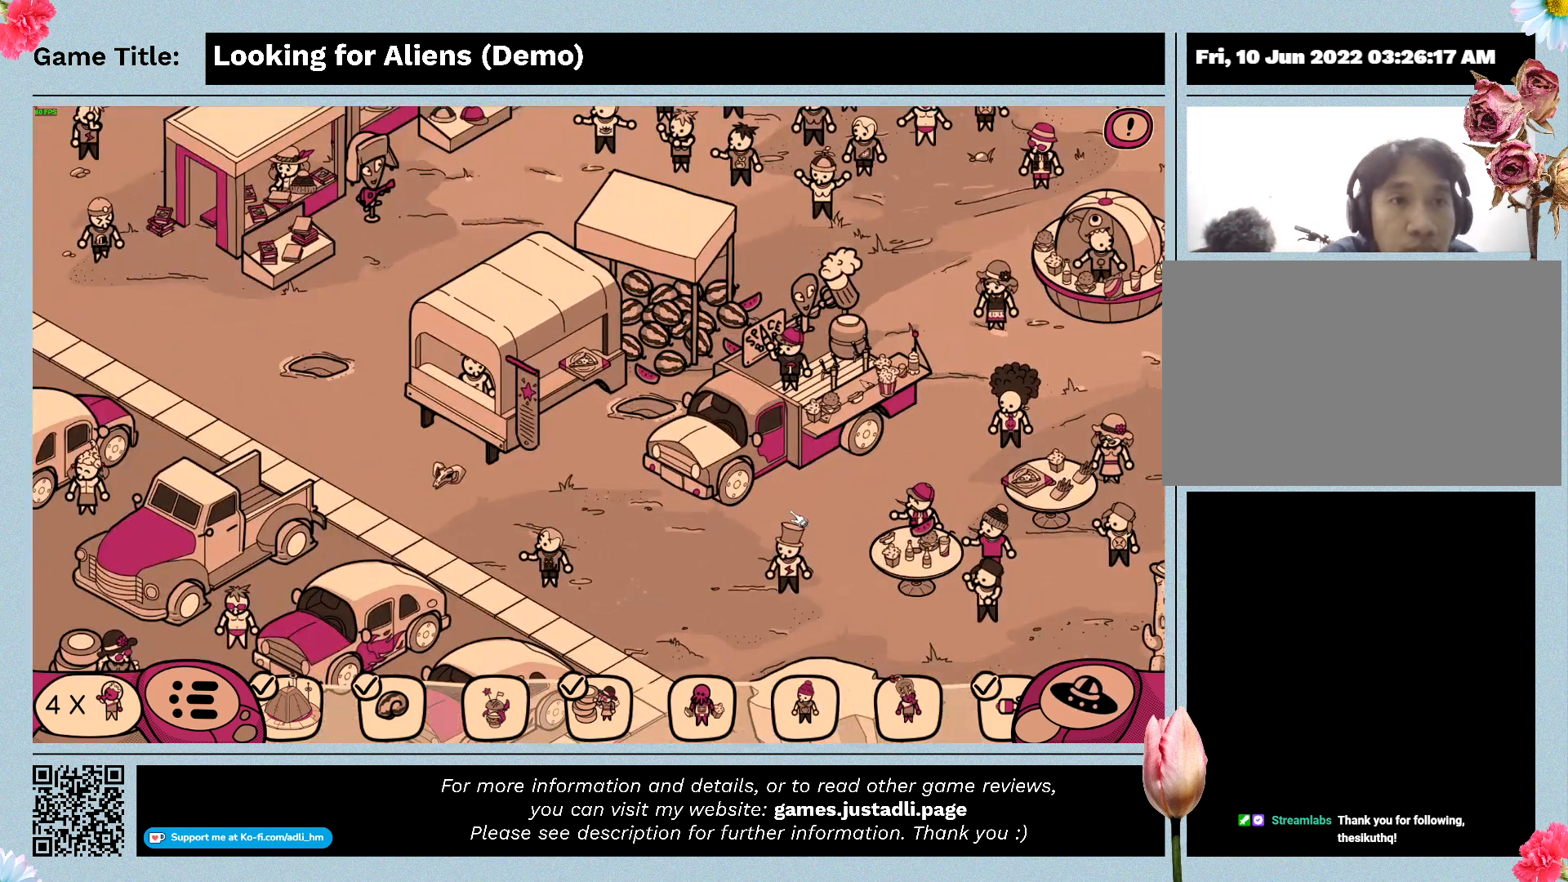
{"keys": [], "mouse": [], "events": []}
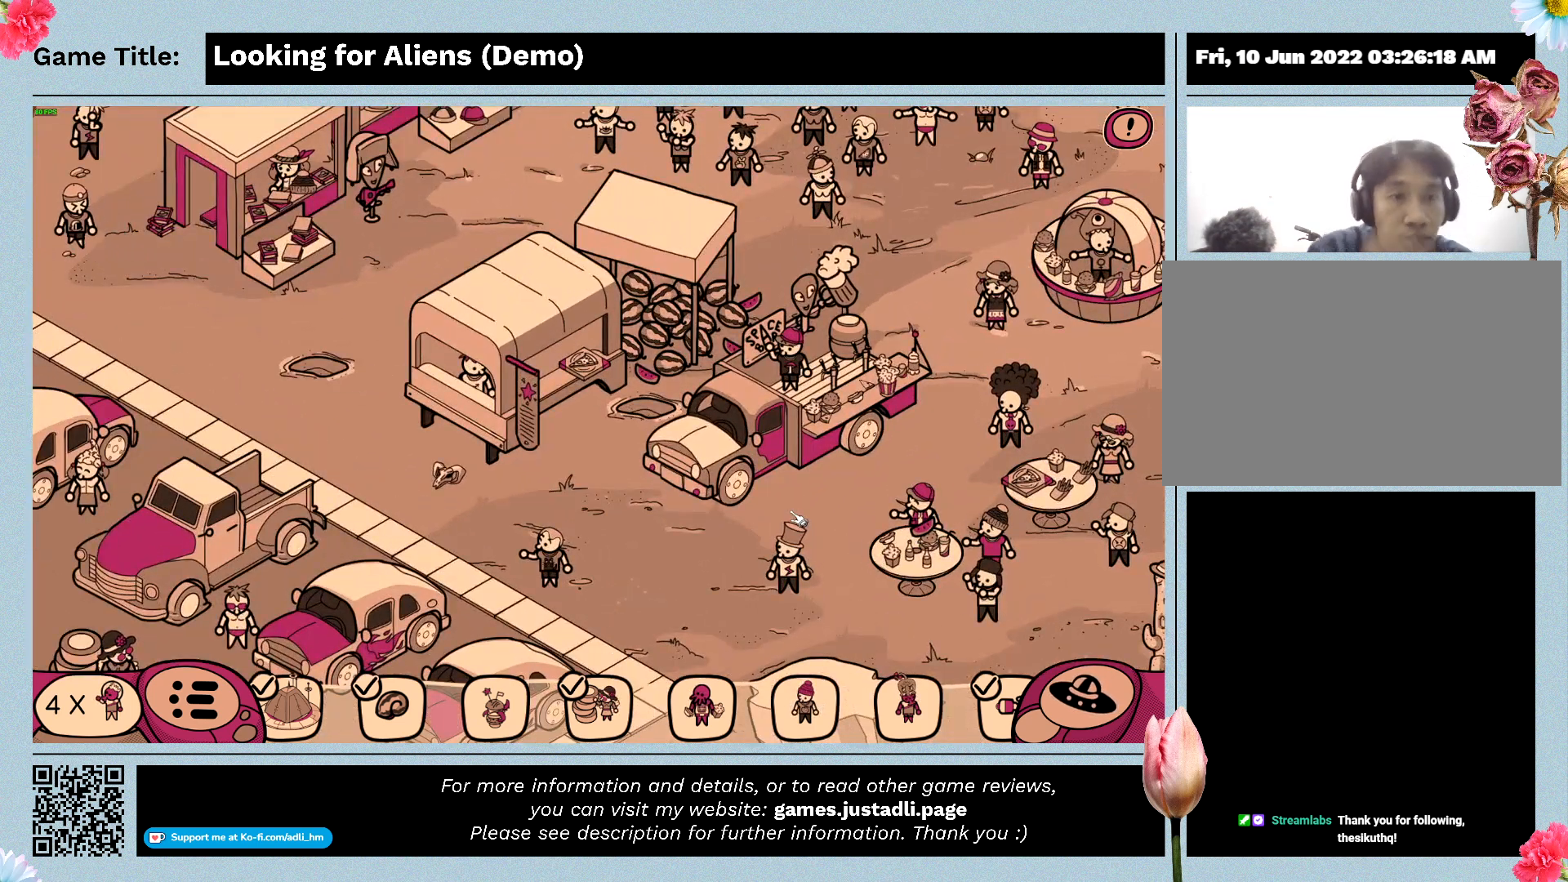
{"keys": [], "mouse": [], "events": []}
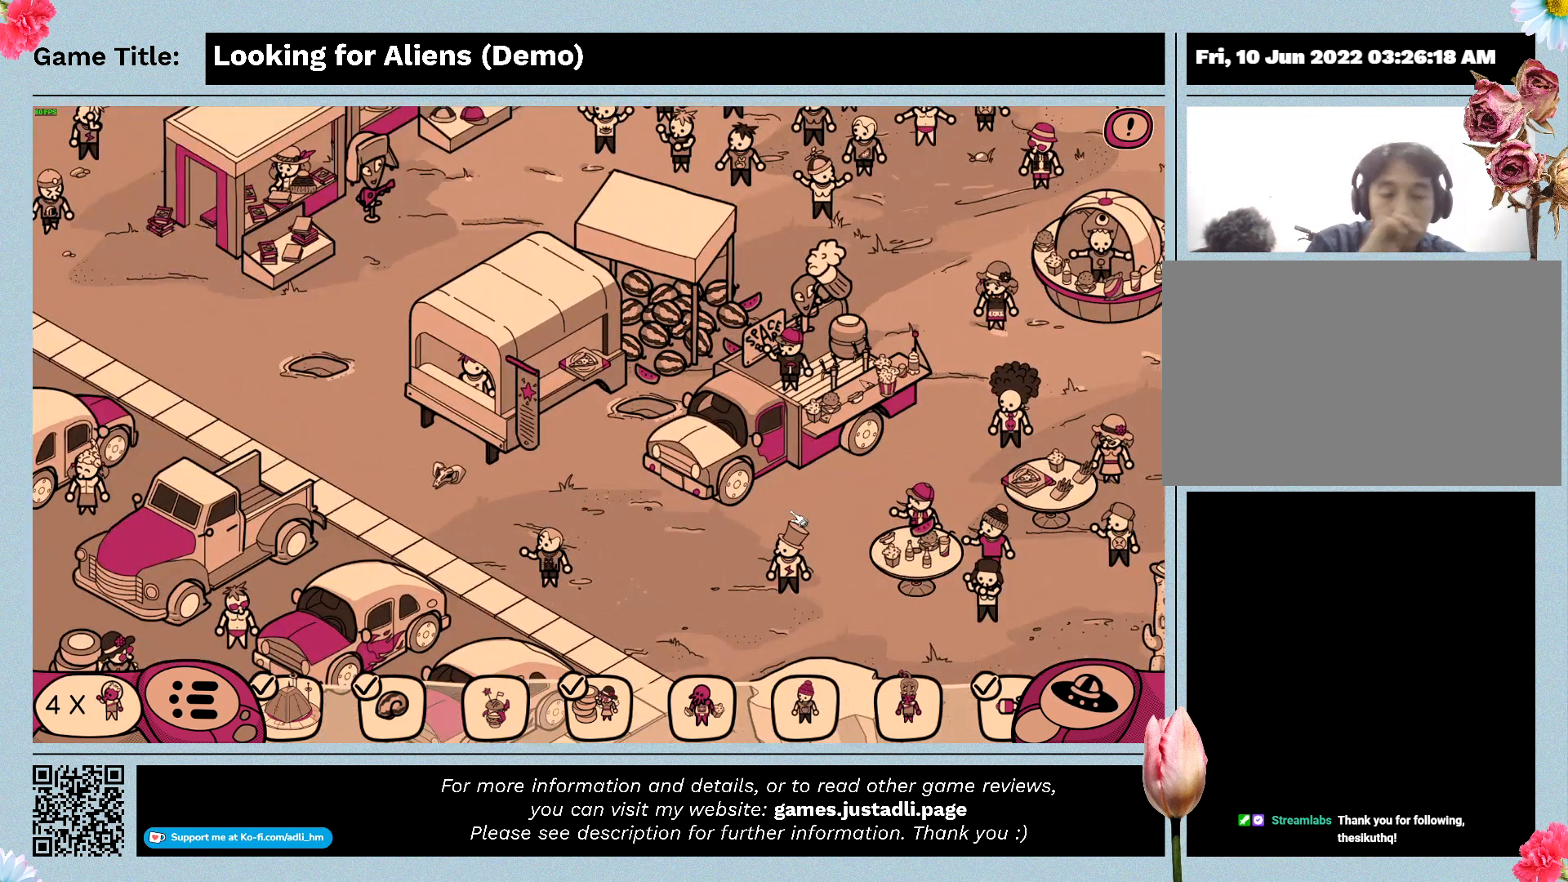
{"keys": [], "mouse": [], "events": []}
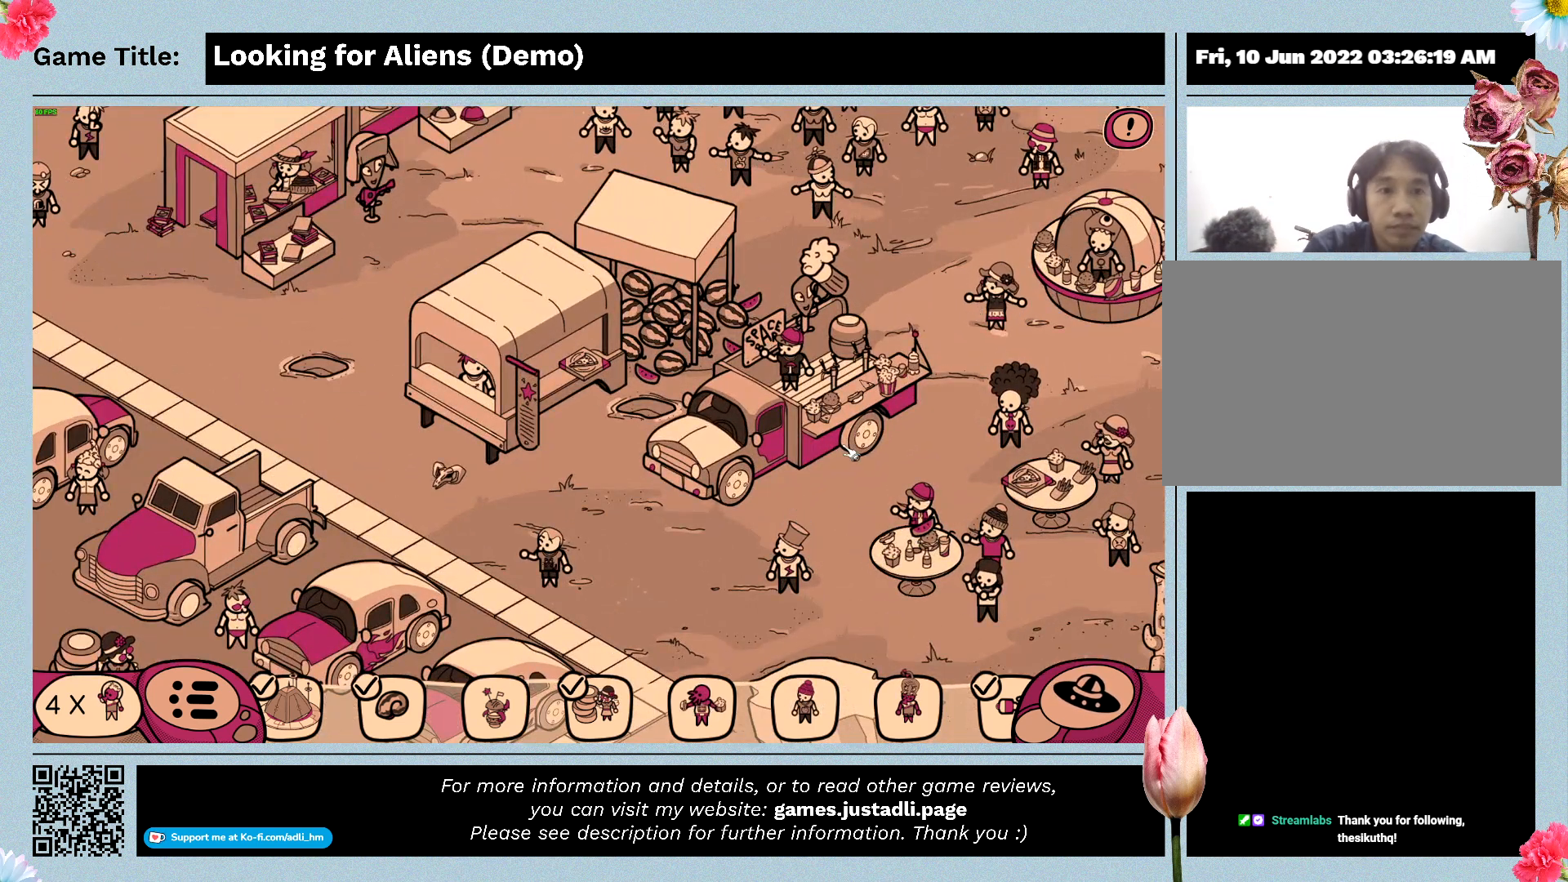
{"keys": [], "mouse": [], "events": []}
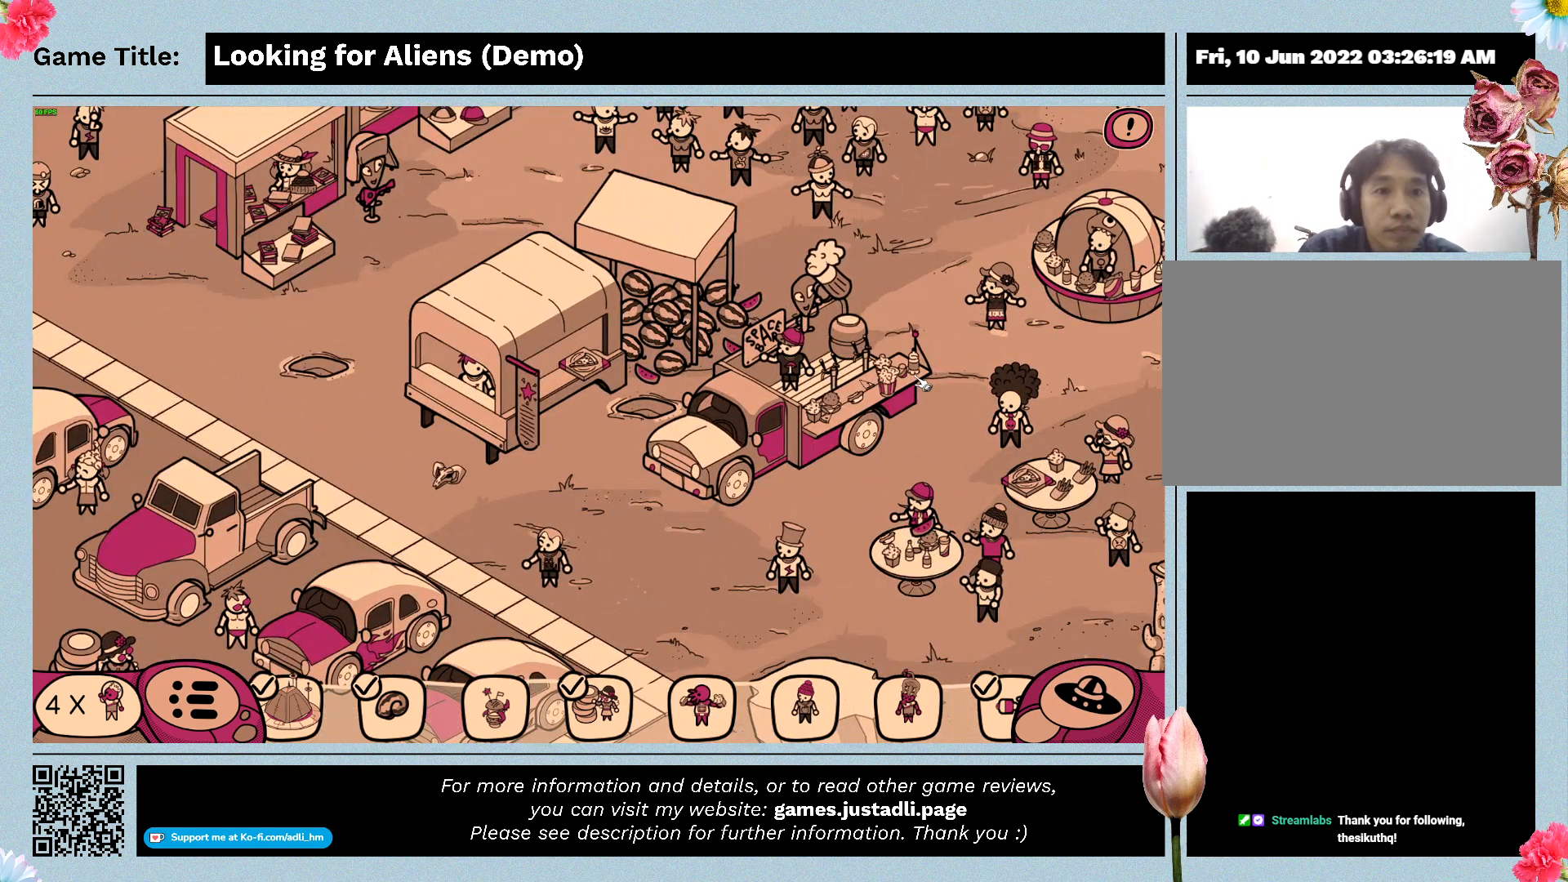
{"keys": [], "mouse": [], "events": []}
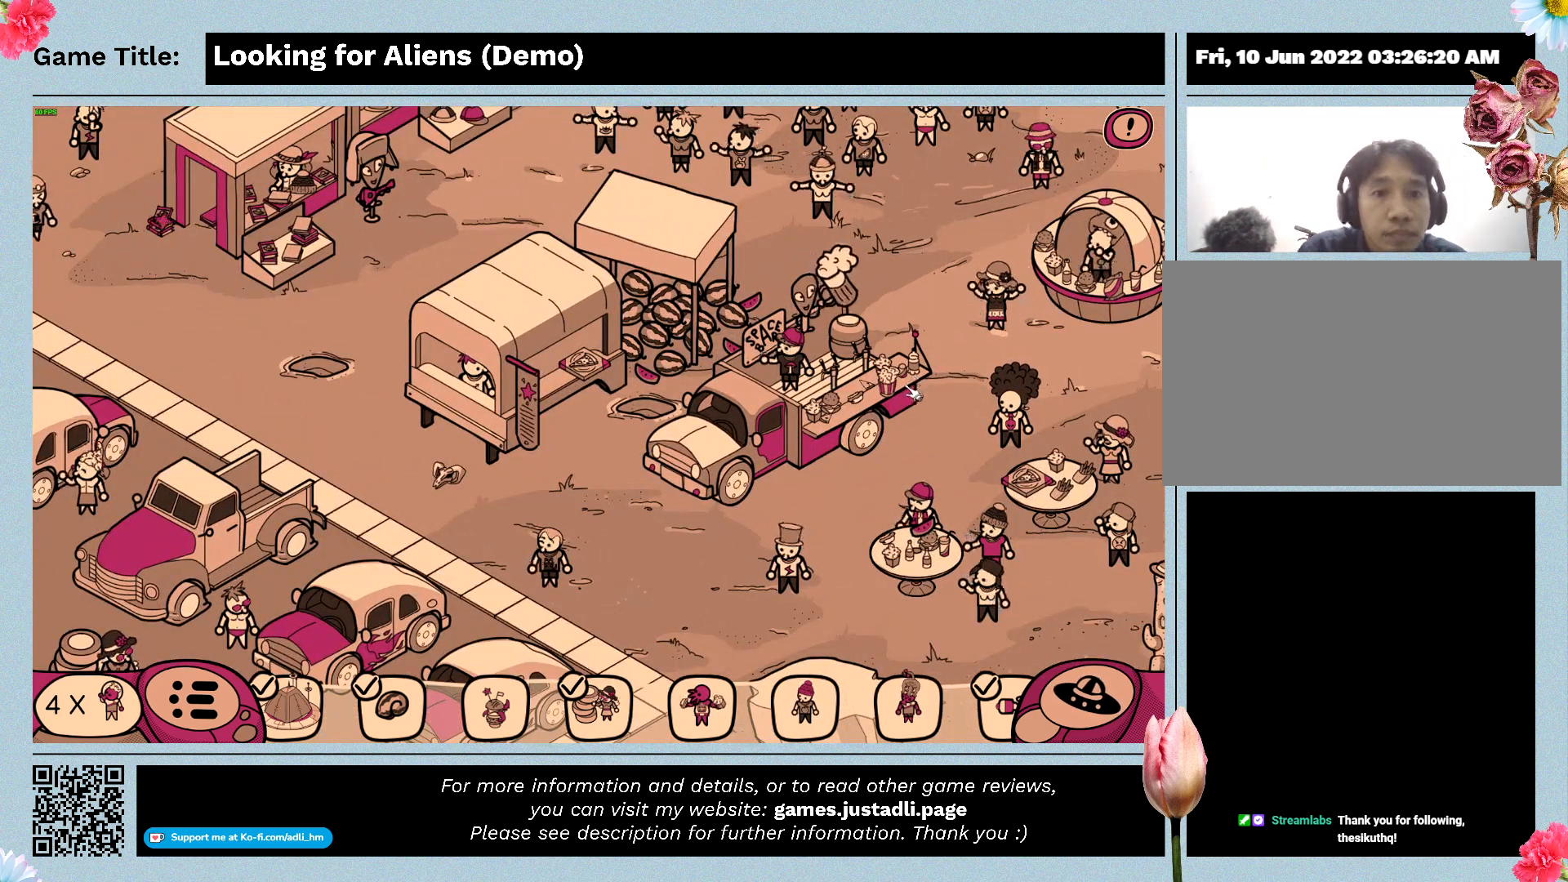
{"keys": [], "mouse": ["left"], "events": [[300, "mouse_left", "down"]]}
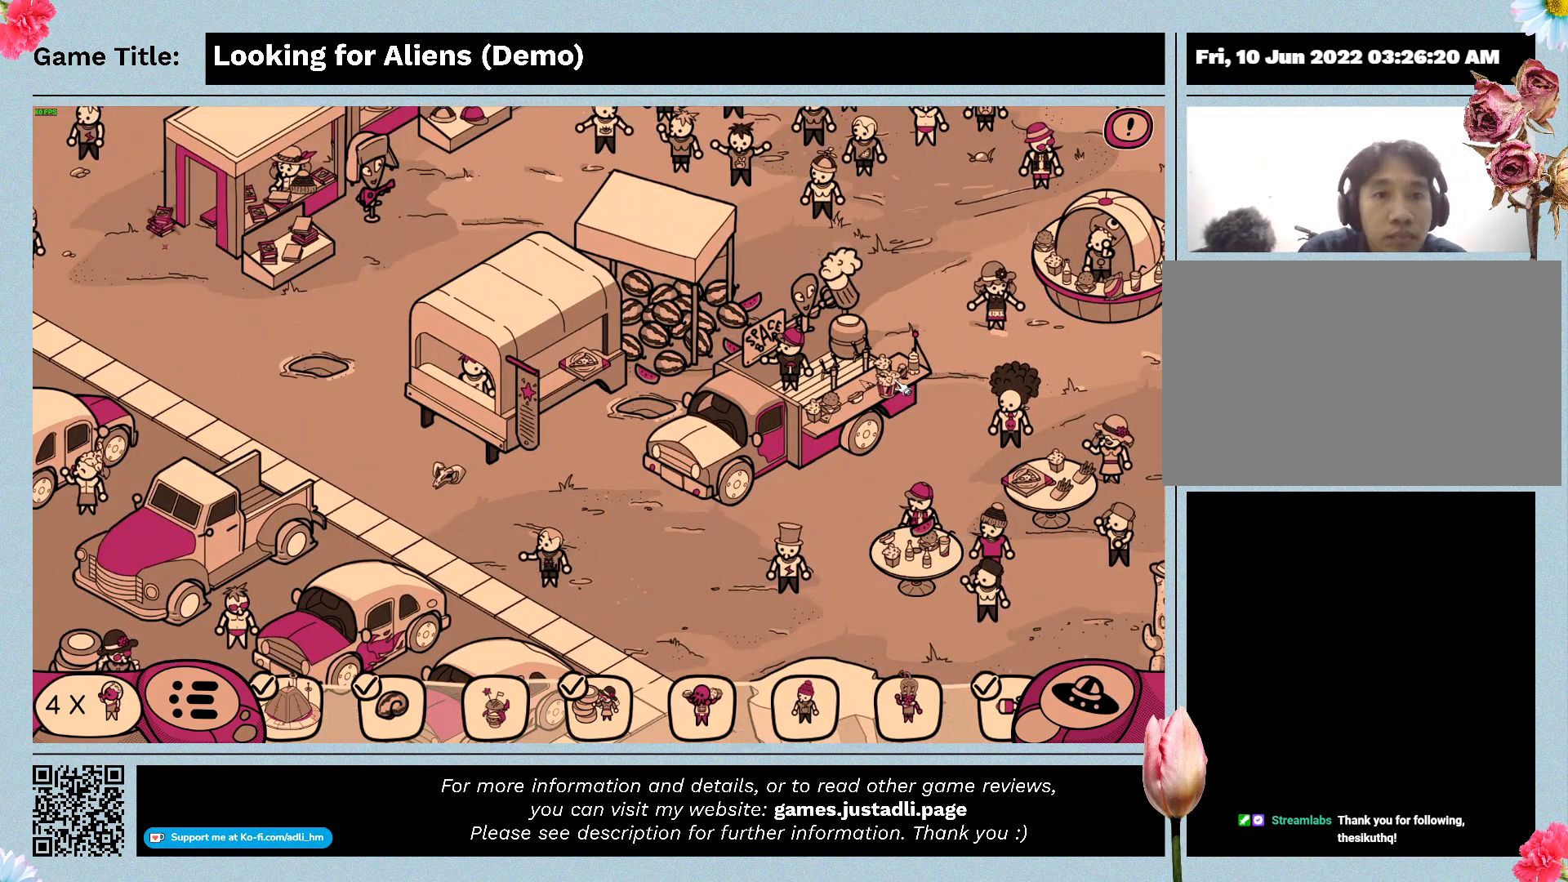
{"keys": [], "mouse": [], "events": [[100, "mouse_left", "up"]]}
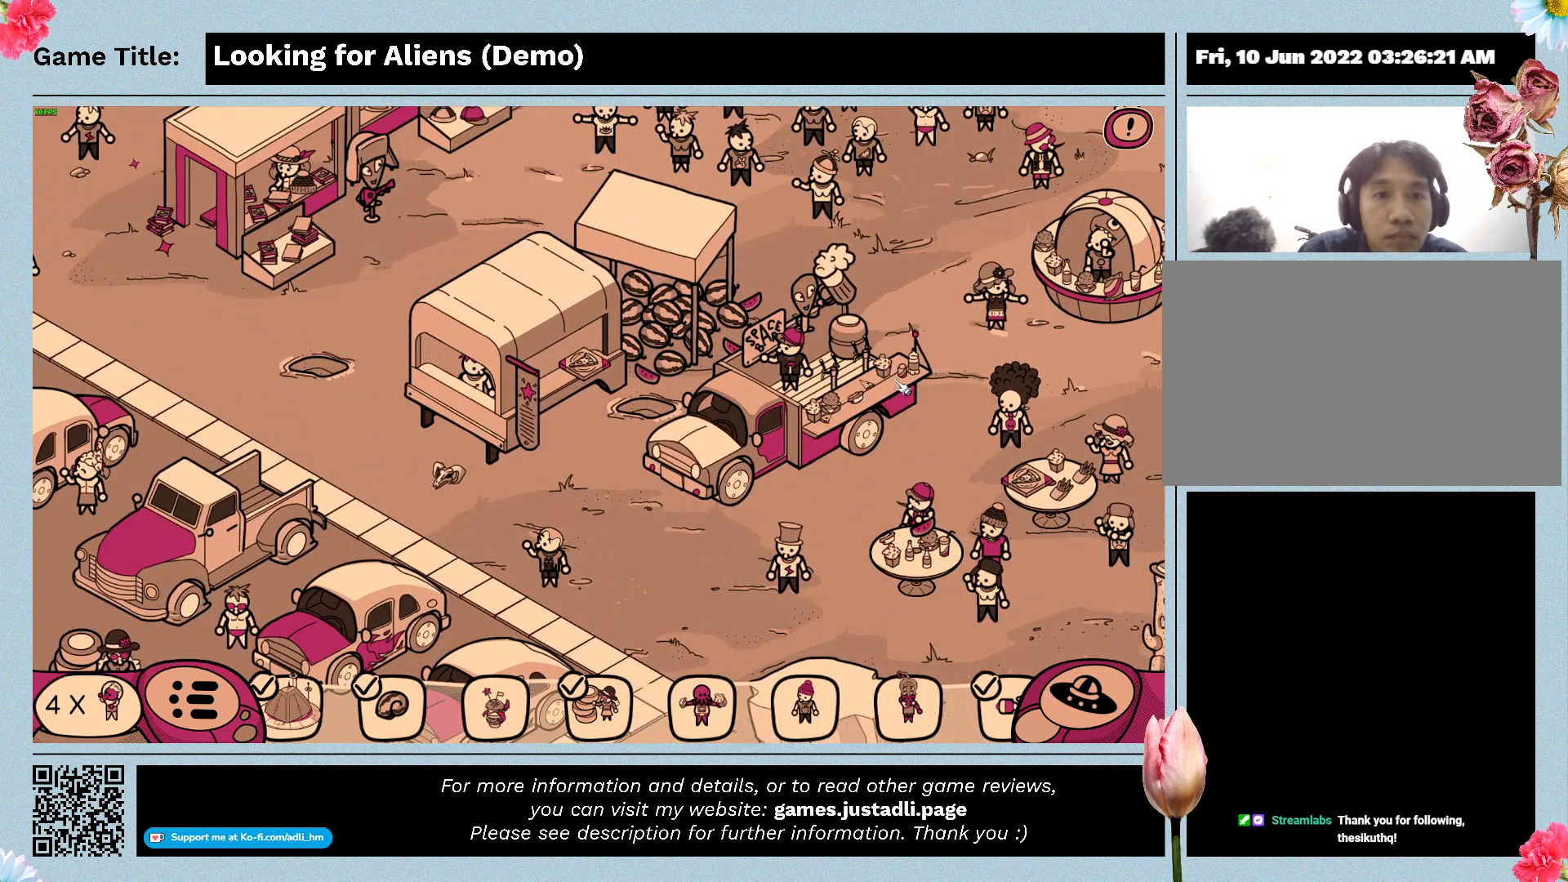
{"keys": [], "mouse": [], "events": []}
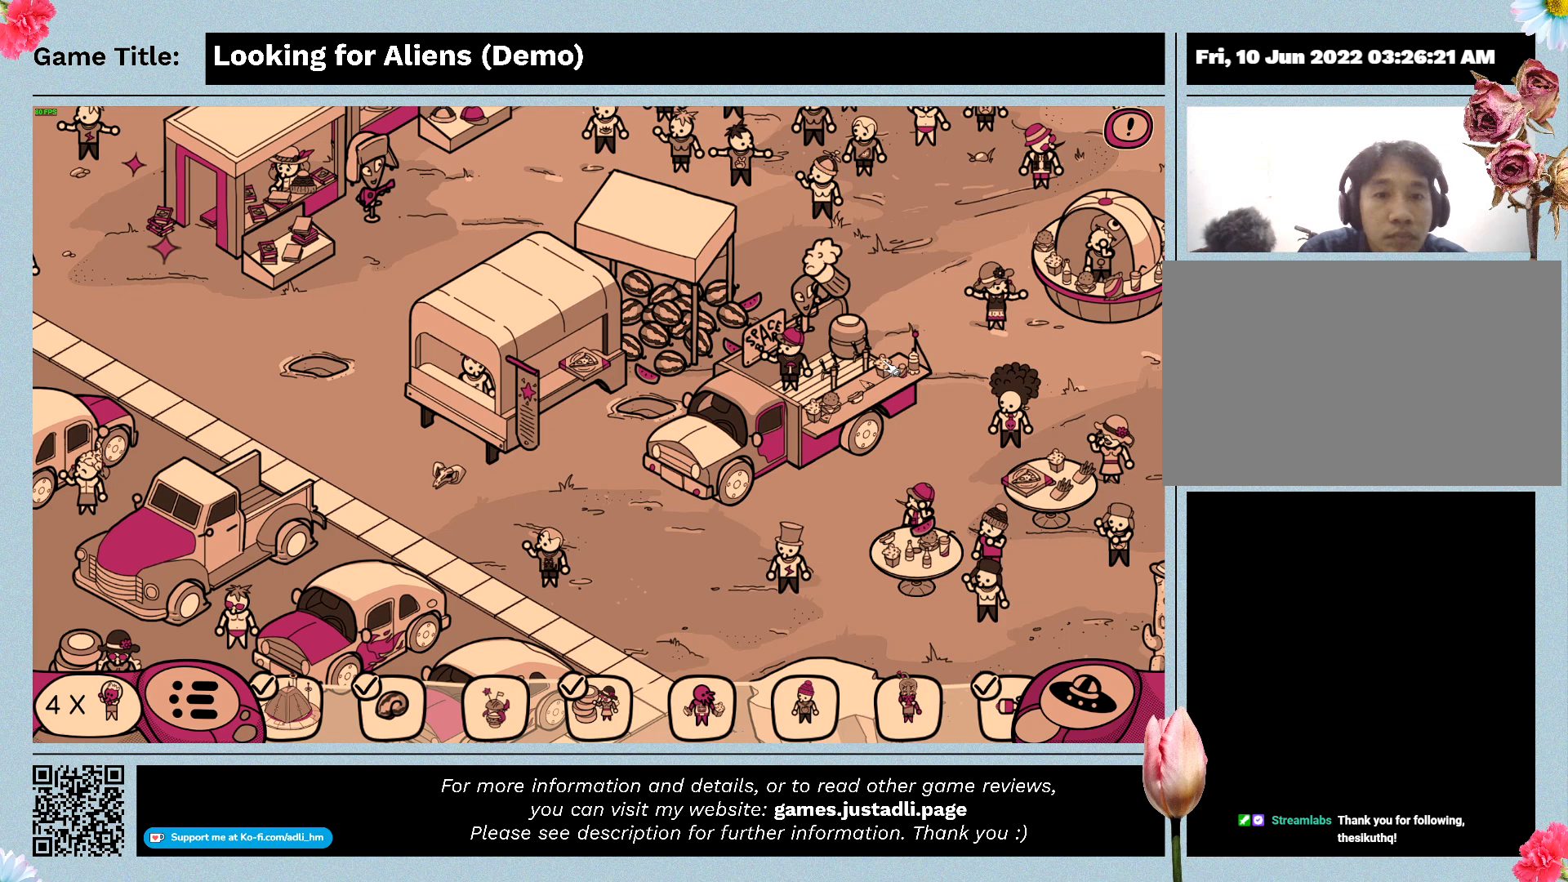
{"keys": [], "mouse": [], "events": []}
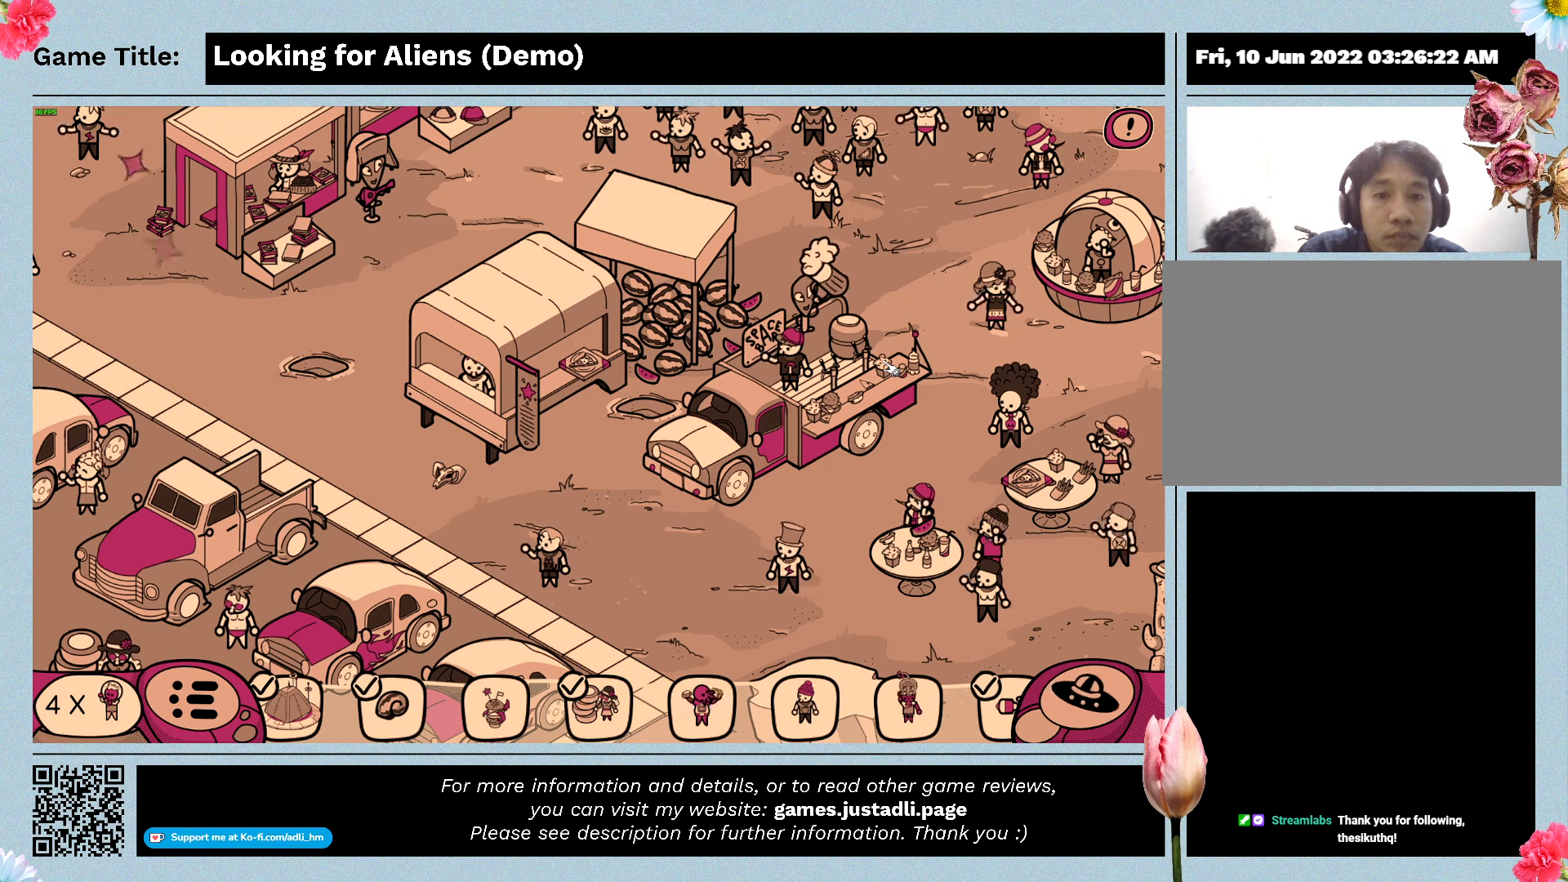
{"keys": [], "mouse": [], "events": [[33, "mouse_left", "down"], [367, "mouse_left", "up"]]}
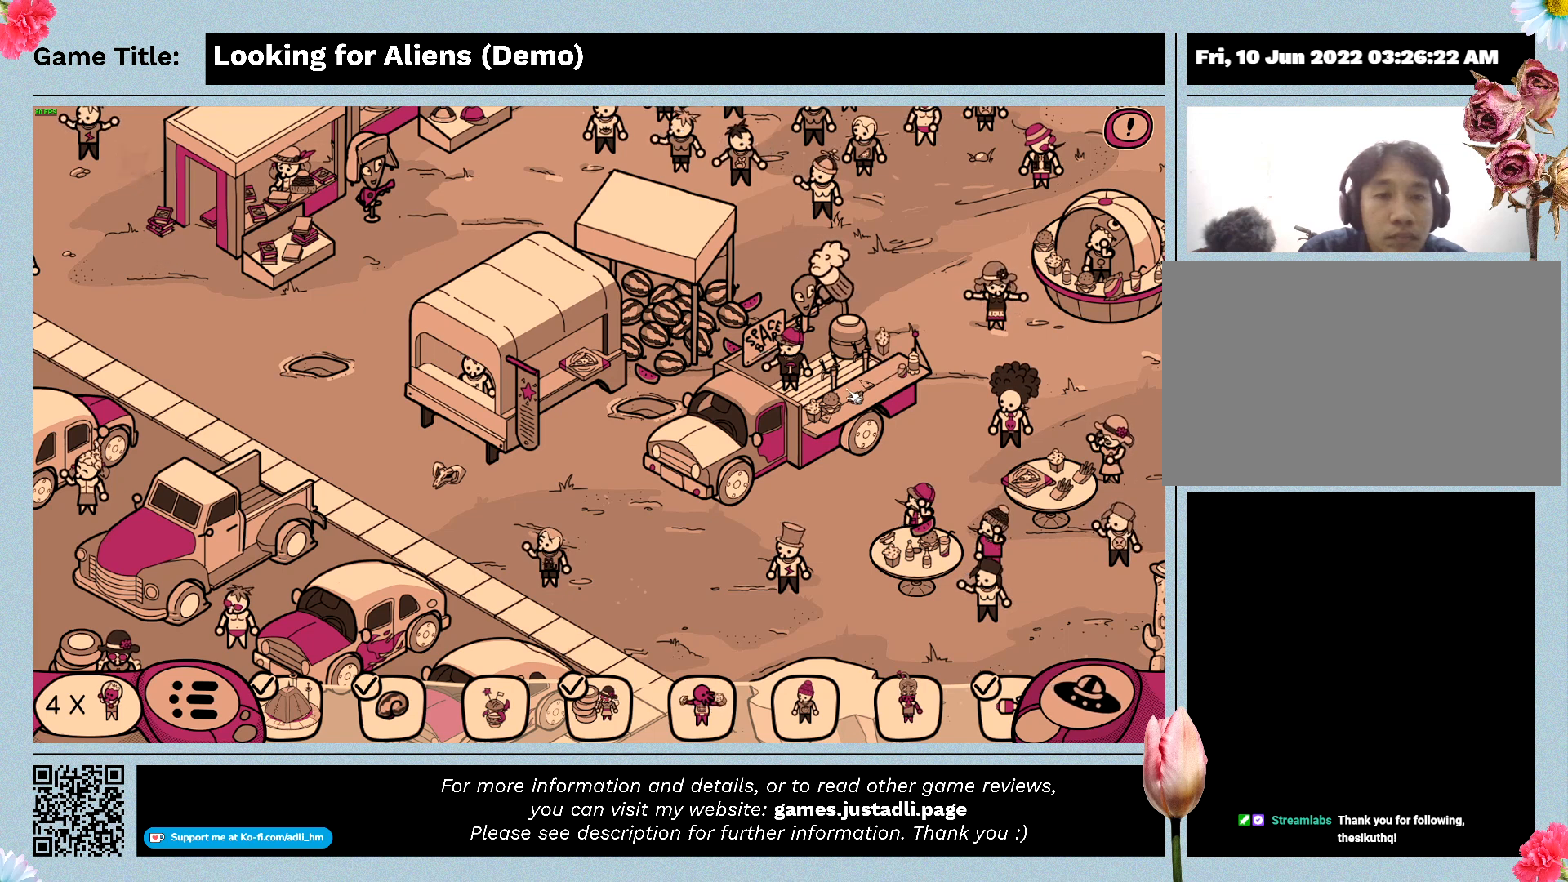
{"keys": [], "mouse": ["left"], "events": [[433, "mouse_left", "down"]]}
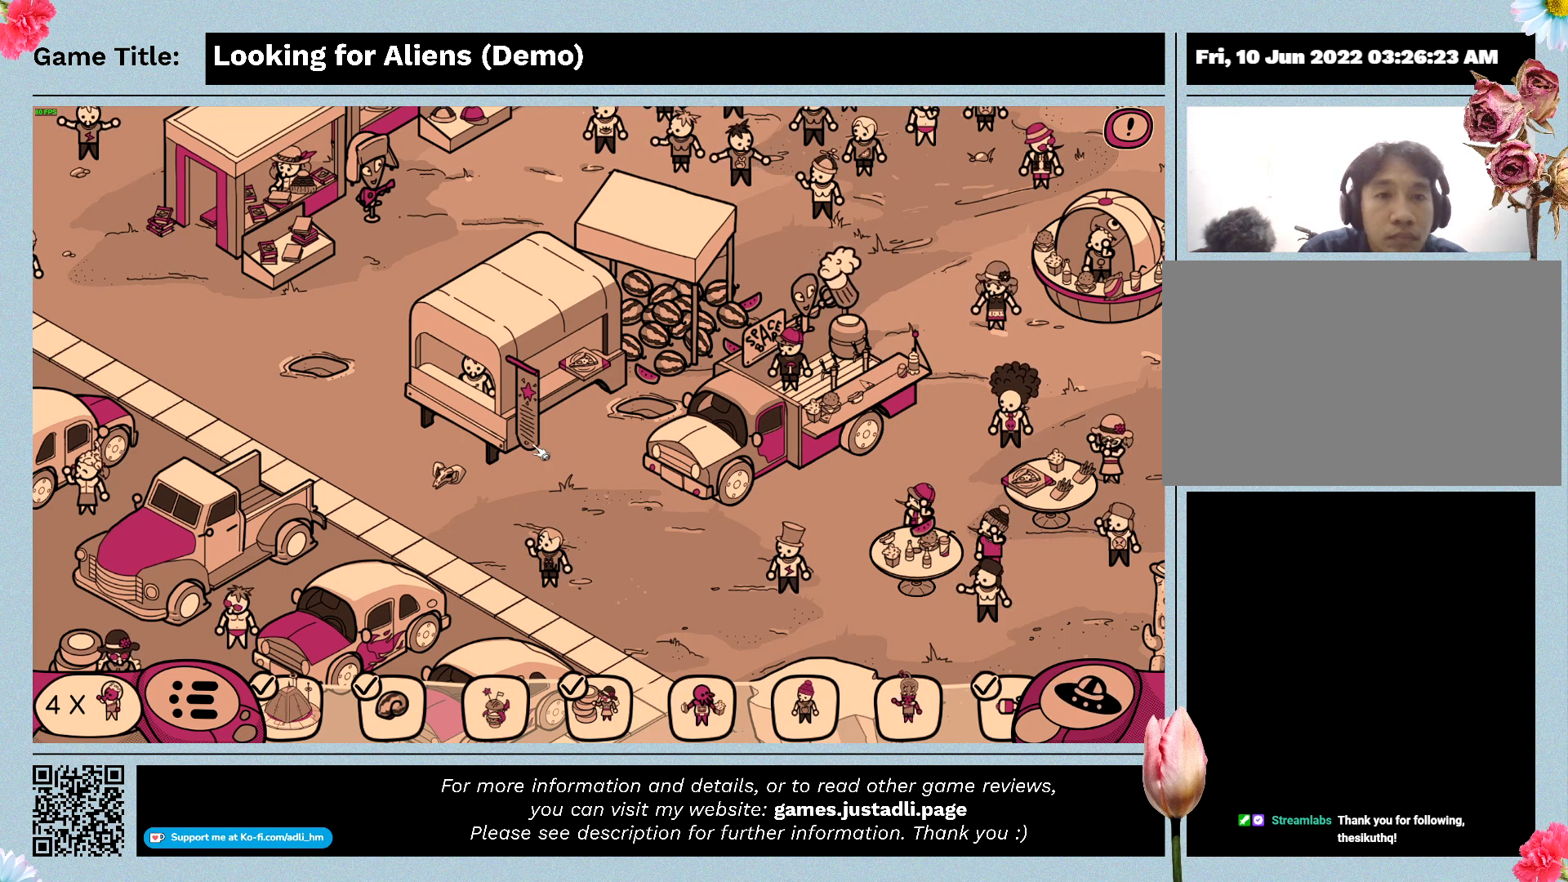
{"keys": [], "mouse": ["left"], "events": []}
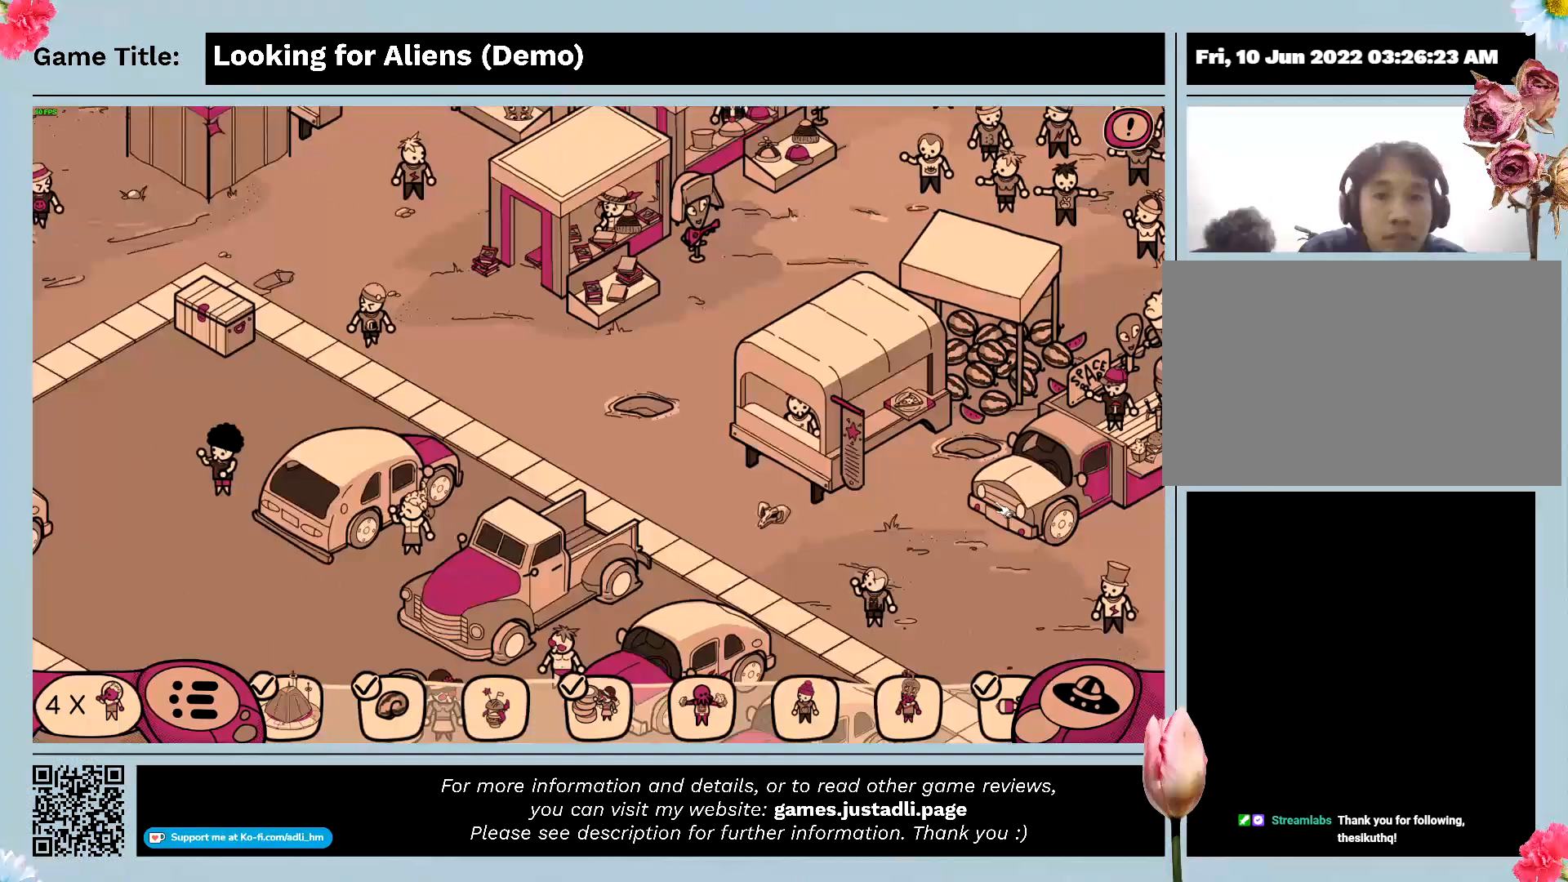
{"keys": [], "mouse": ["left"], "events": [[200, "mouse_left", "up"], [467, "mouse_left", "down"]]}
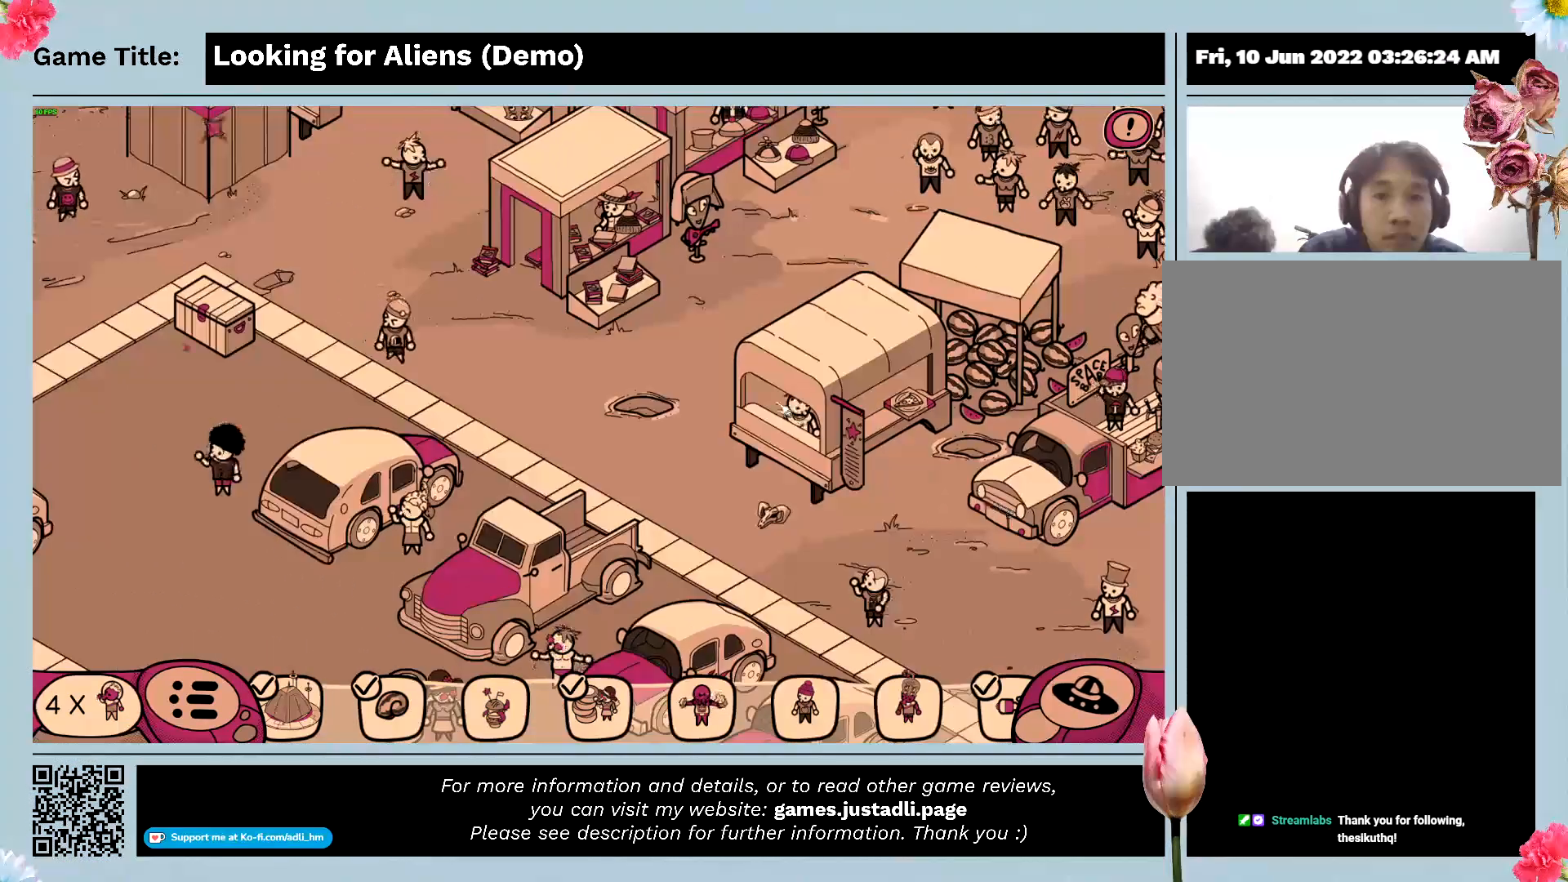
{"keys": [], "mouse": ["left"], "events": []}
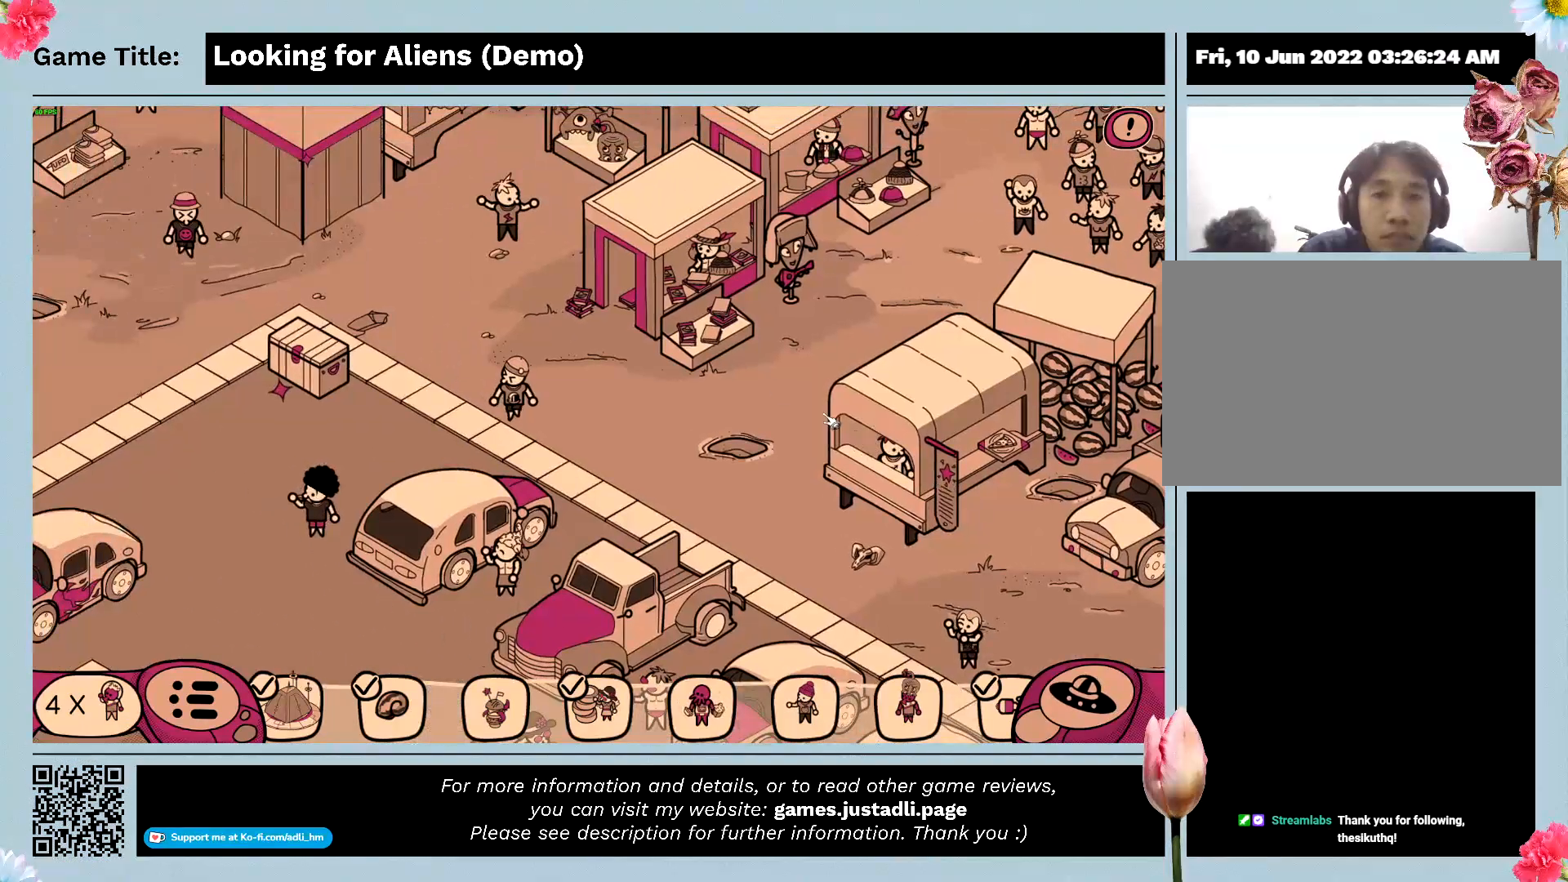
{"keys": [], "mouse": ["left"], "events": [[33, "mouse_left", "up"], [167, "mouse_left", "down"]]}
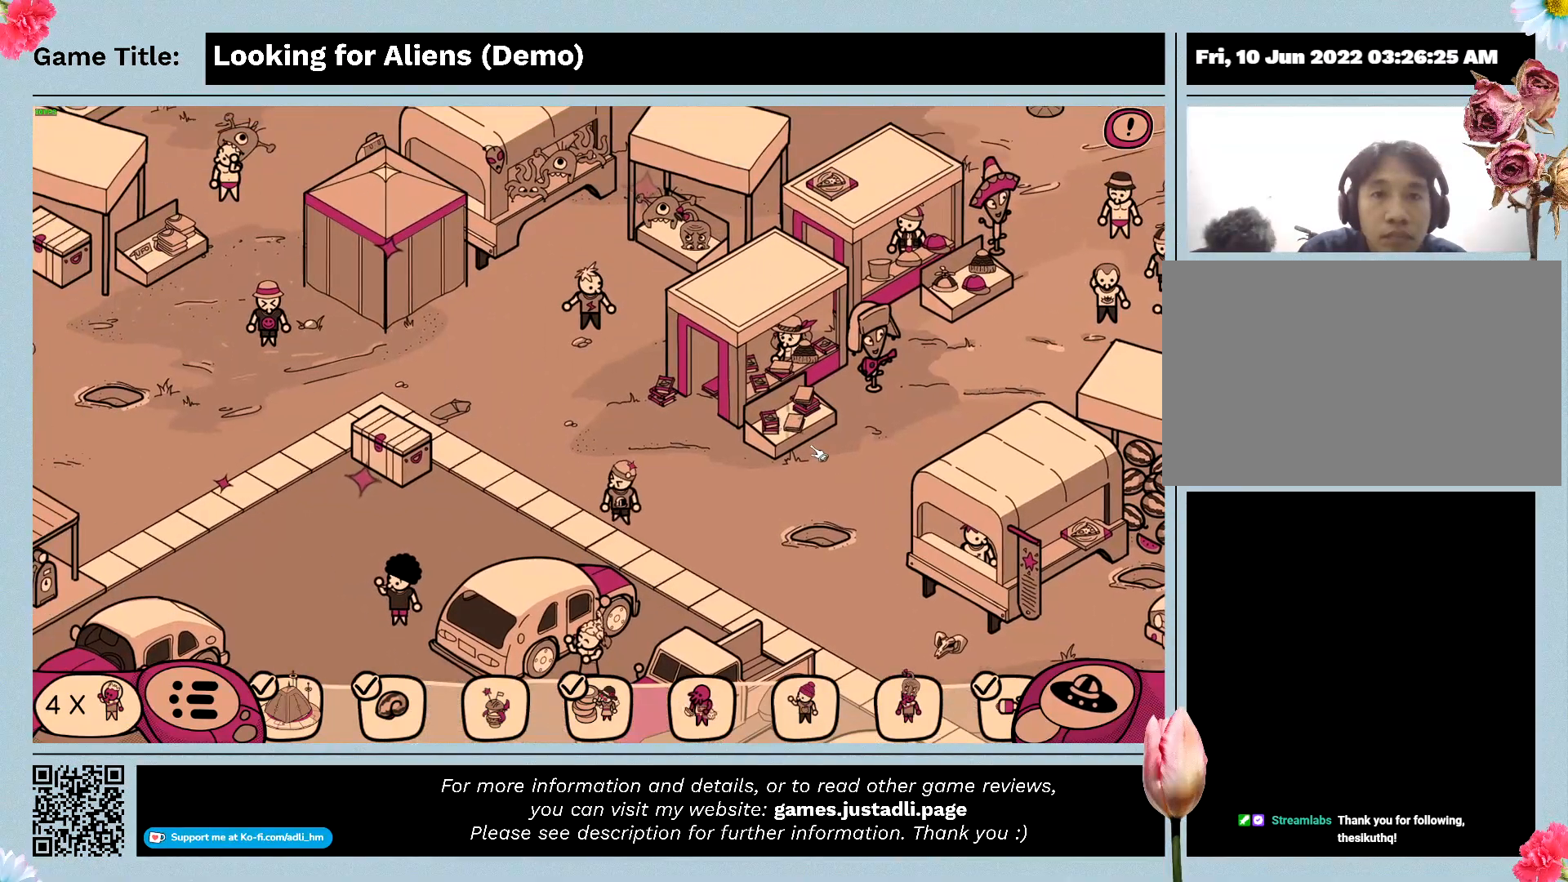
{"keys": [], "mouse": ["left"], "events": [[200, "mouse_left", "up"], [333, "mouse_left", "down"]]}
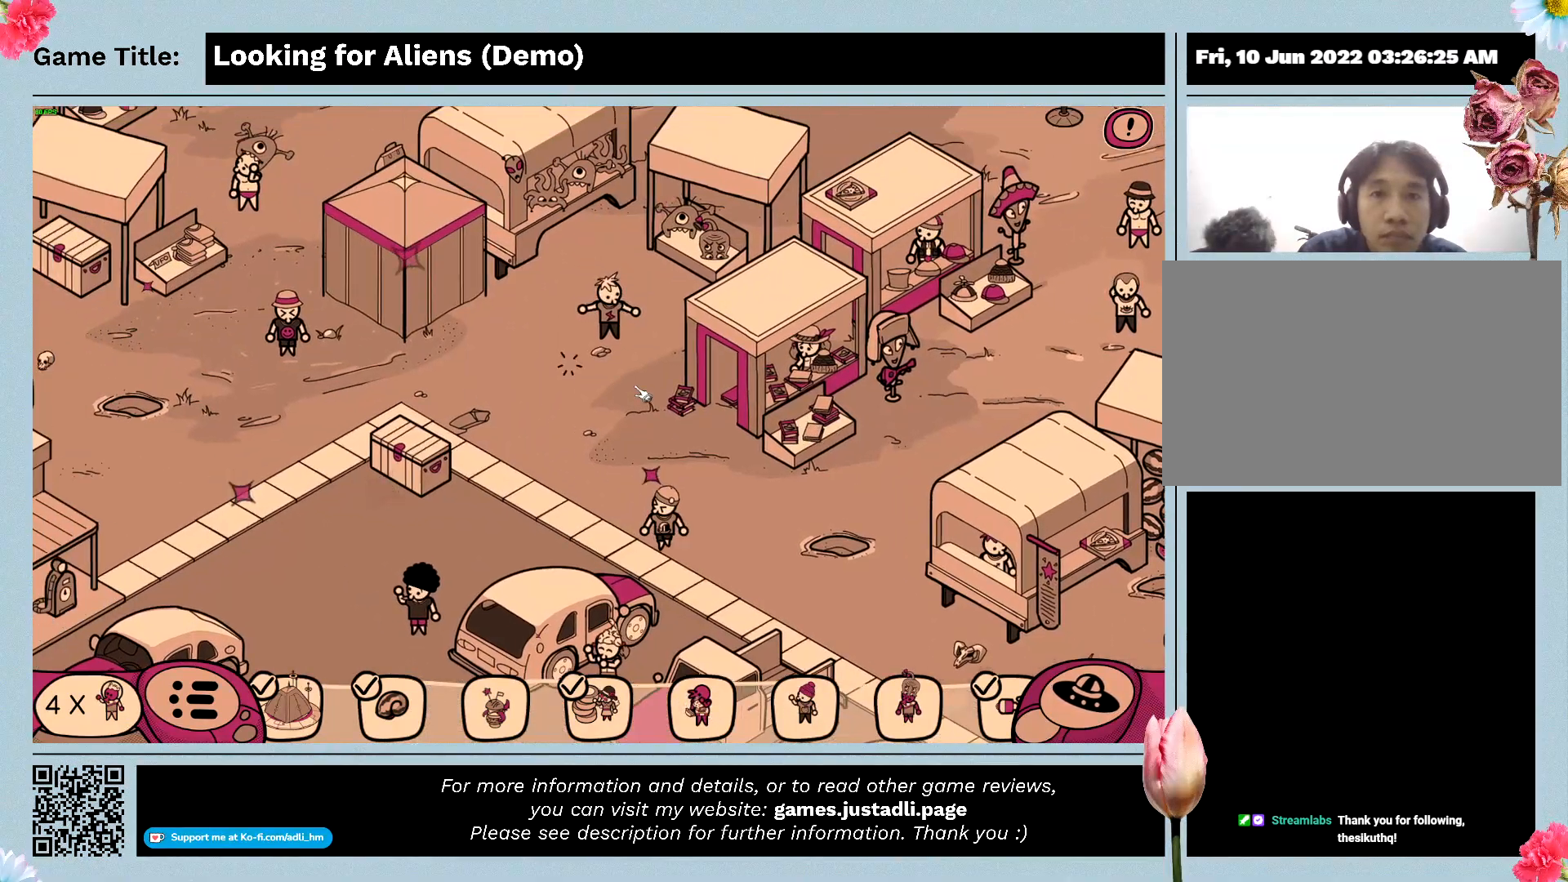
{"keys": [], "mouse": [], "events": [[400, "mouse_left", "up"]]}
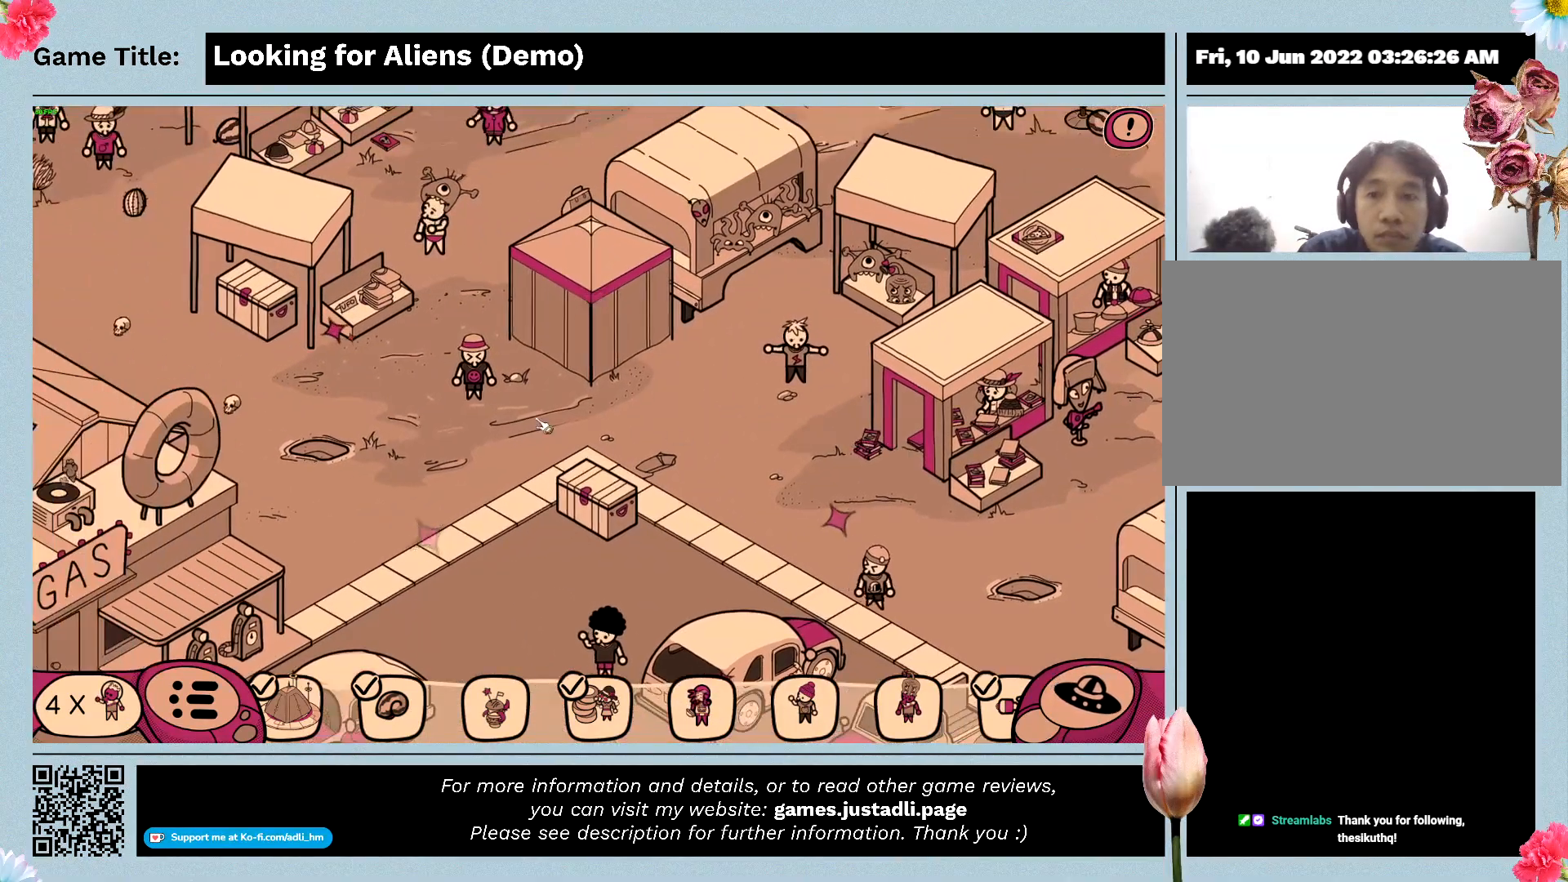
{"keys": [], "mouse": ["left"], "events": [[200, "mouse_left", "down"]]}
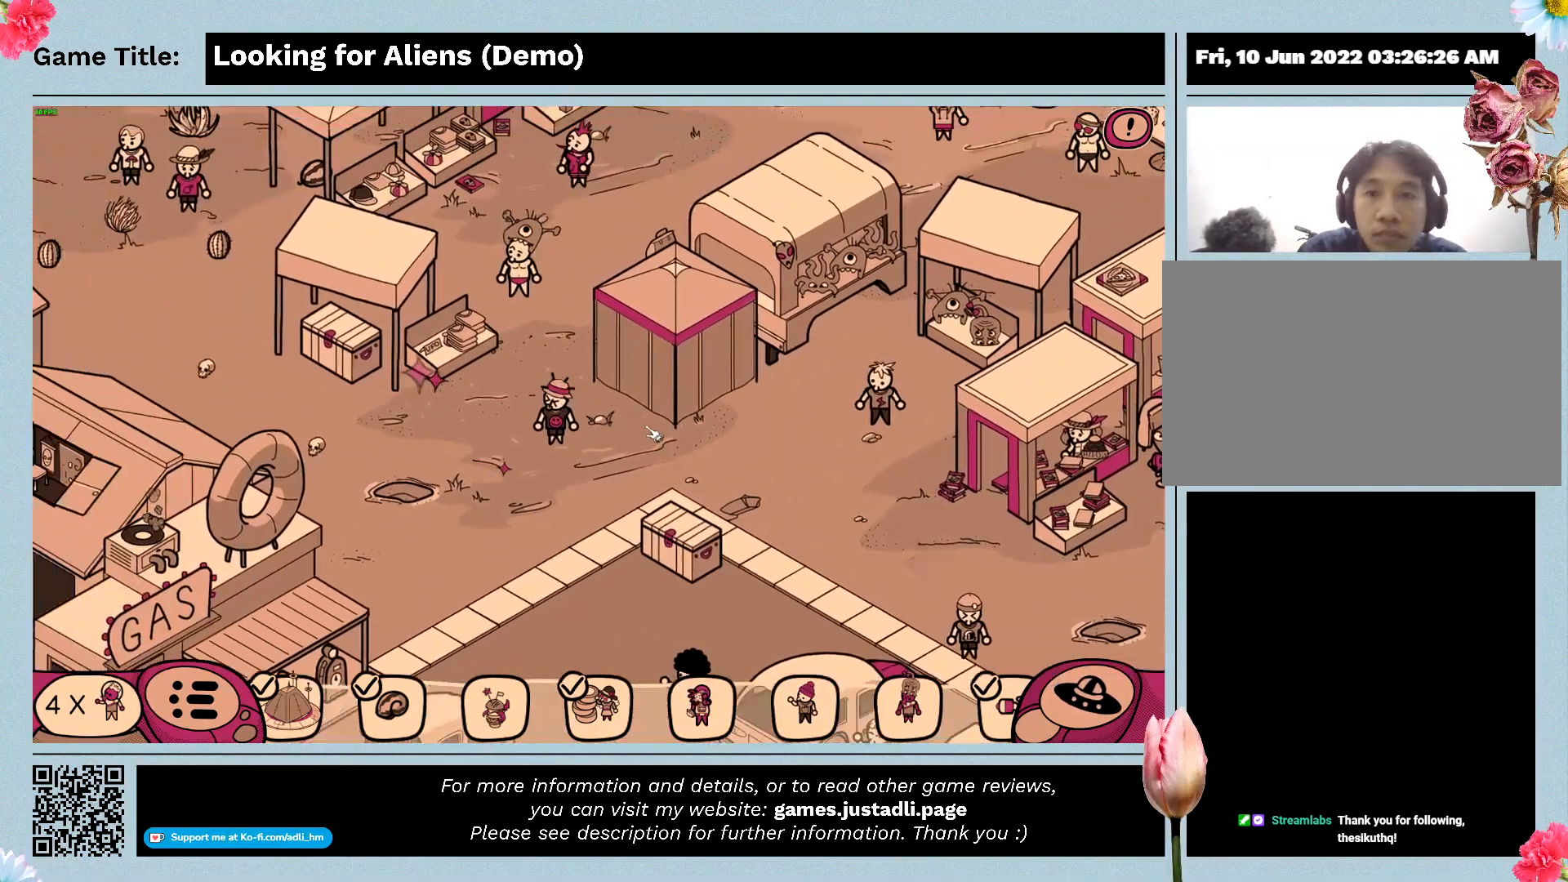
{"keys": [], "mouse": [], "events": [[300, "mouse_left", "up"]]}
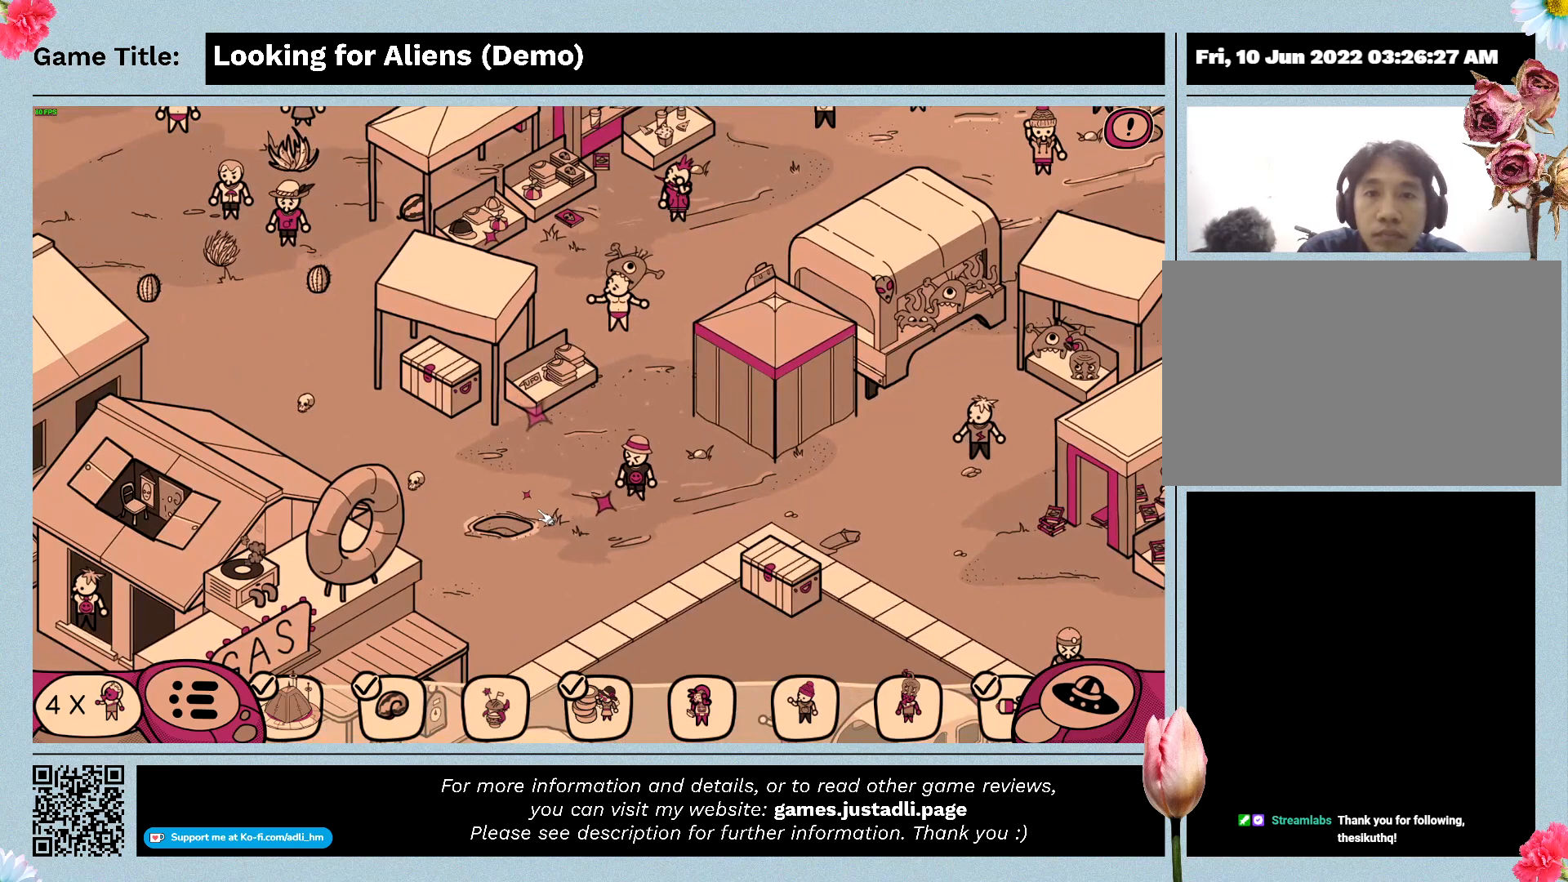
{"keys": [], "mouse": [], "events": []}